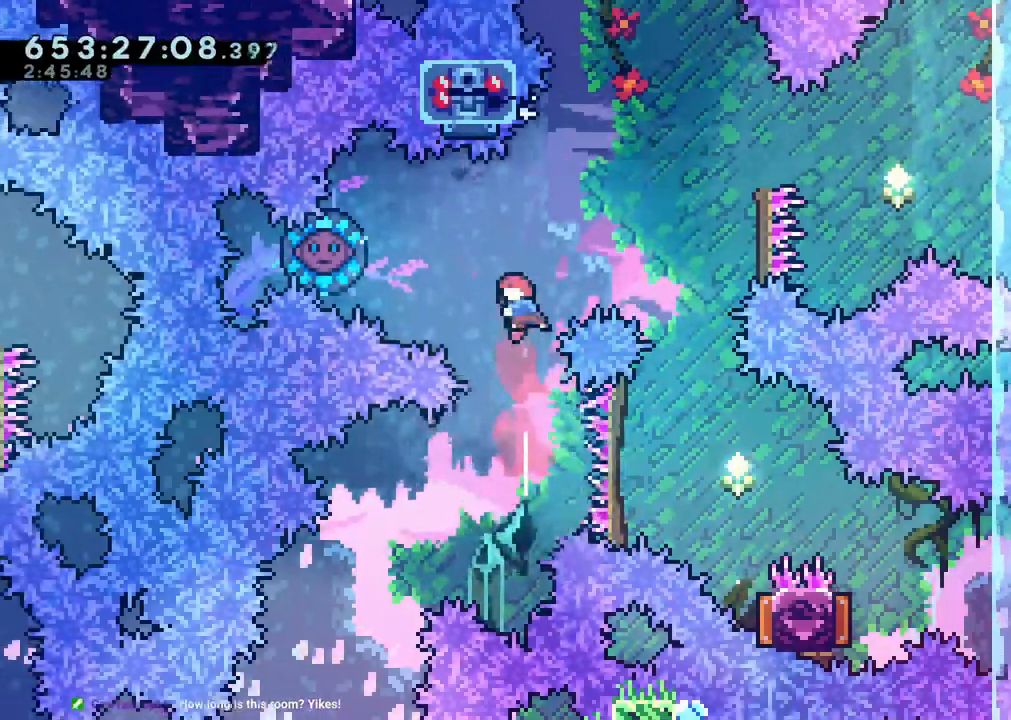
Gameplay with a controller (Nintendo layout); each line is a JSON object with the inputs held at the frame after it (dt_ms = milliseconds from this image to that frame). "events" lists button and stick changes between this image and that frame as [ms after this image, input, new state], when the widget could be followed in between. Not read: A DPAD_LEFT HOME L3 R3 START.
{"dt_ms": 500, "buttons": ["B", "DPAD_RIGHT"], "left_stick": "center", "right_stick": "center", "events": [[150, "Y", "down"], [283, "Y", "up"], [333, "DPAD_RIGHT", "down"], [350, "B", "down"]]}
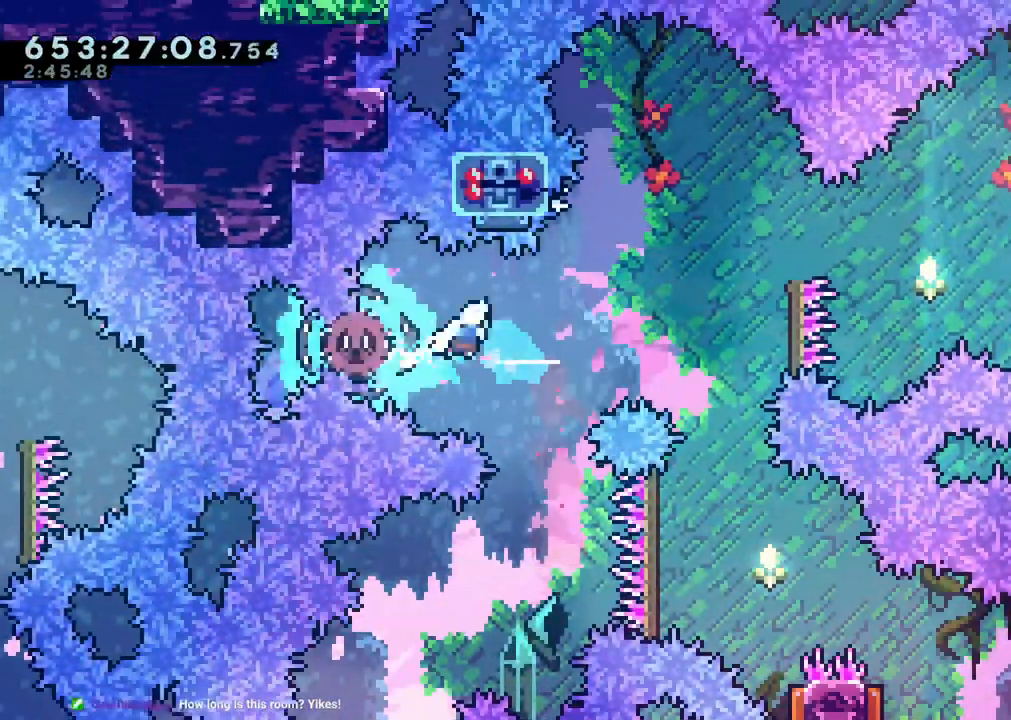
{"dt_ms": 500, "buttons": ["DPAD_RIGHT"], "left_stick": "center", "right_stick": "center", "events": [[50, "B", "up"], [167, "B", "down"], [167, "DPAD_RIGHT", "up"], [283, "DPAD_RIGHT", "down"], [467, "B", "up"]]}
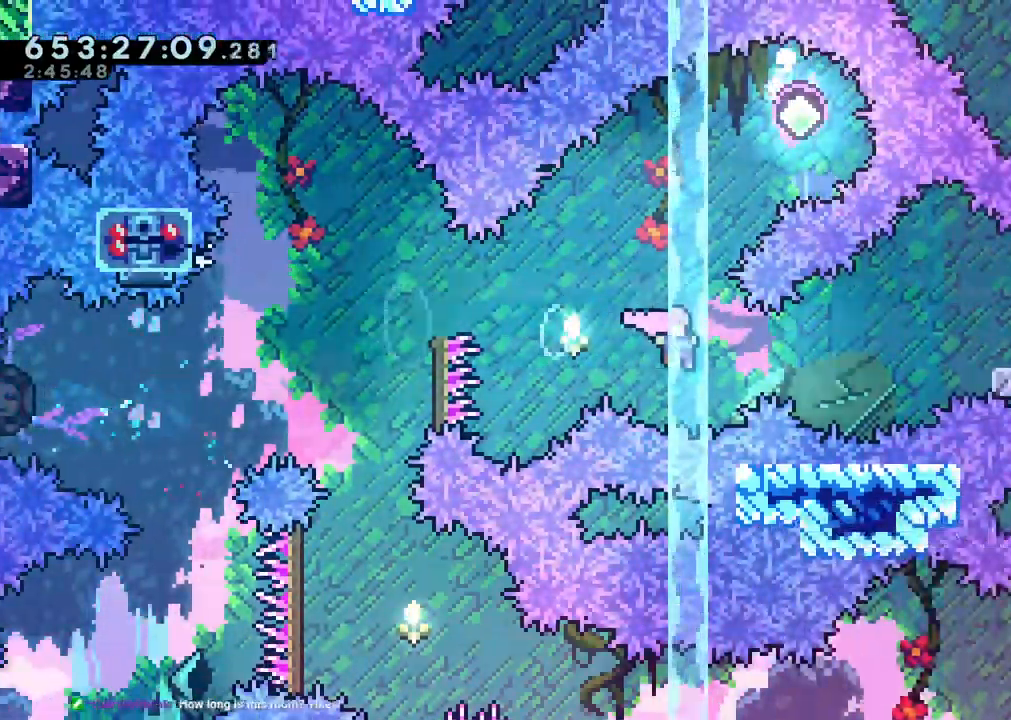
{"dt_ms": 500, "buttons": ["B"], "left_stick": "center", "right_stick": "center", "events": [[17, "Y", "down"], [183, "Y", "up"], [317, "Y", "down"], [433, "Y", "up"], [467, "DPAD_RIGHT", "up"], [483, "B", "down"]]}
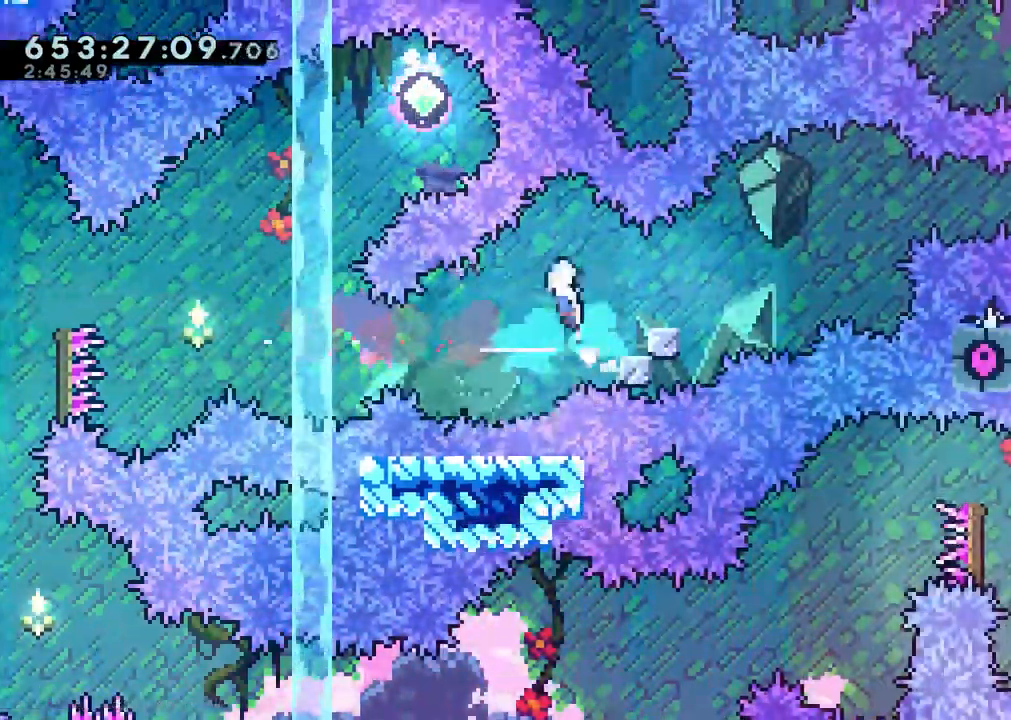
{"dt_ms": 500, "buttons": ["B", "DPAD_RIGHT"], "left_stick": "center", "right_stick": "center", "events": [[100, "Y", "down"], [117, "DPAD_RIGHT", "down"], [150, "B", "up"], [217, "Y", "up"], [300, "B", "down"]]}
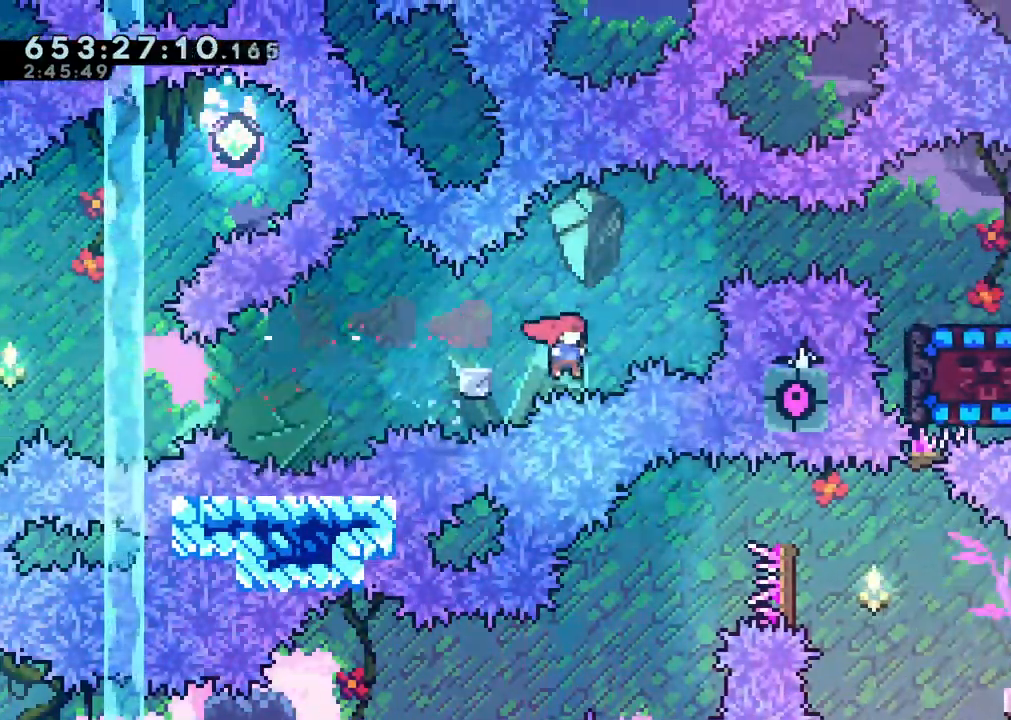
{"dt_ms": 500, "buttons": [], "left_stick": "center", "right_stick": "center", "events": [[150, "B", "up"], [150, "DPAD_RIGHT", "up"]]}
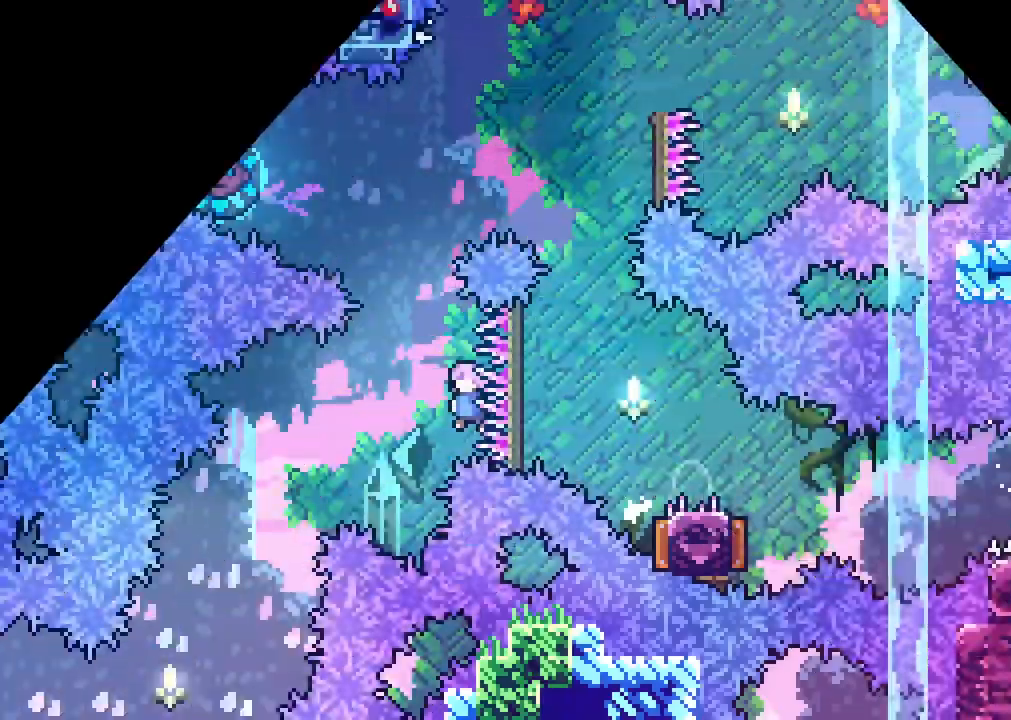
{"dt_ms": 500, "buttons": [], "left_stick": "center", "right_stick": "center", "events": []}
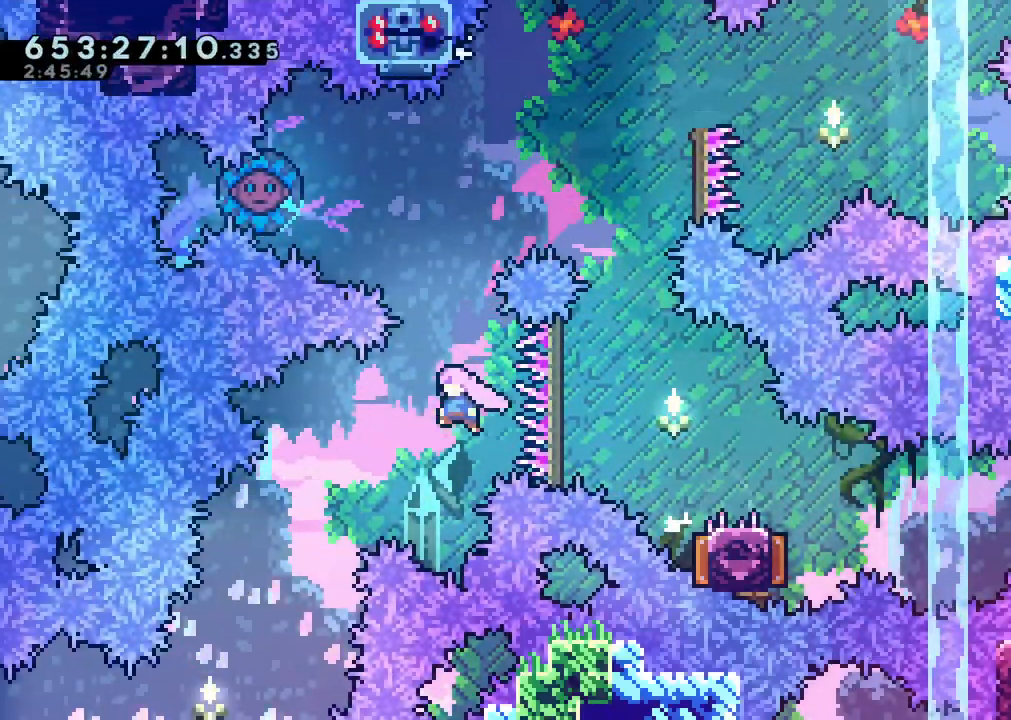
{"dt_ms": 1000, "buttons": ["B"], "left_stick": "center", "right_stick": "center", "events": [[67, "DPAD_UP", "down"], [83, "Y", "down"], [250, "X", "down"], [267, "DPAD_UP", "up"], [283, "X", "up"], [283, "Y", "up"], [483, "Y", "down"], [600, "Y", "up"], [667, "B", "down"], [817, "DPAD_RIGHT", "down"], [867, "B", "up"], [967, "B", "down"], [983, "DPAD_RIGHT", "up"]]}
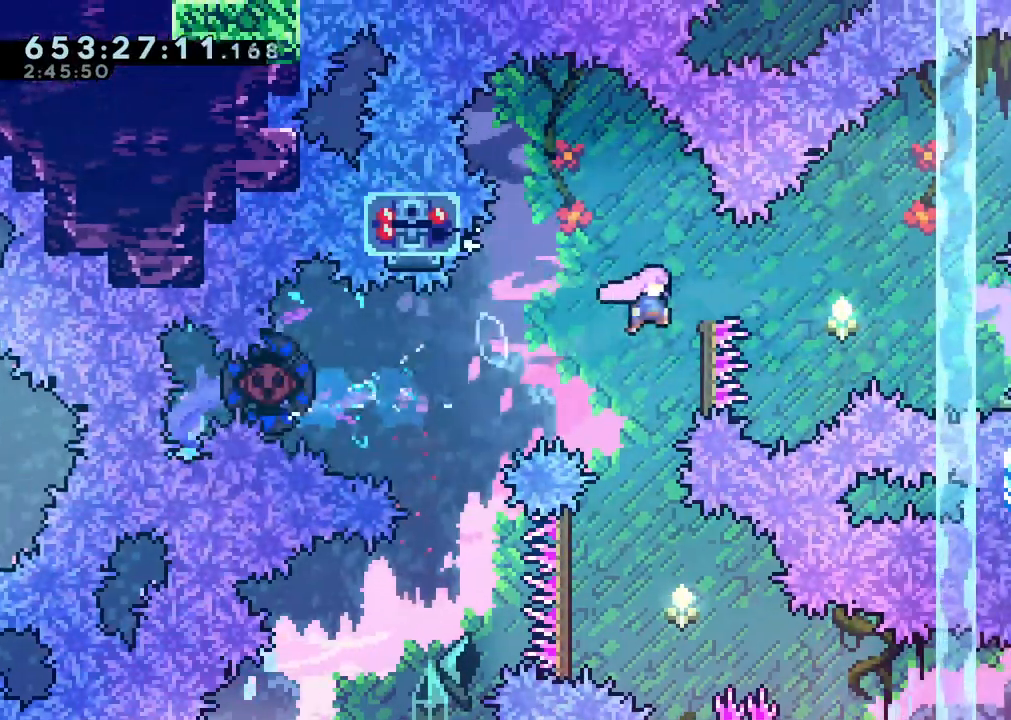
{"dt_ms": 500, "buttons": ["DPAD_RIGHT"], "left_stick": "center", "right_stick": "center", "events": [[83, "DPAD_RIGHT", "down"], [133, "B", "up"], [300, "Y", "down"], [450, "Y", "up"]]}
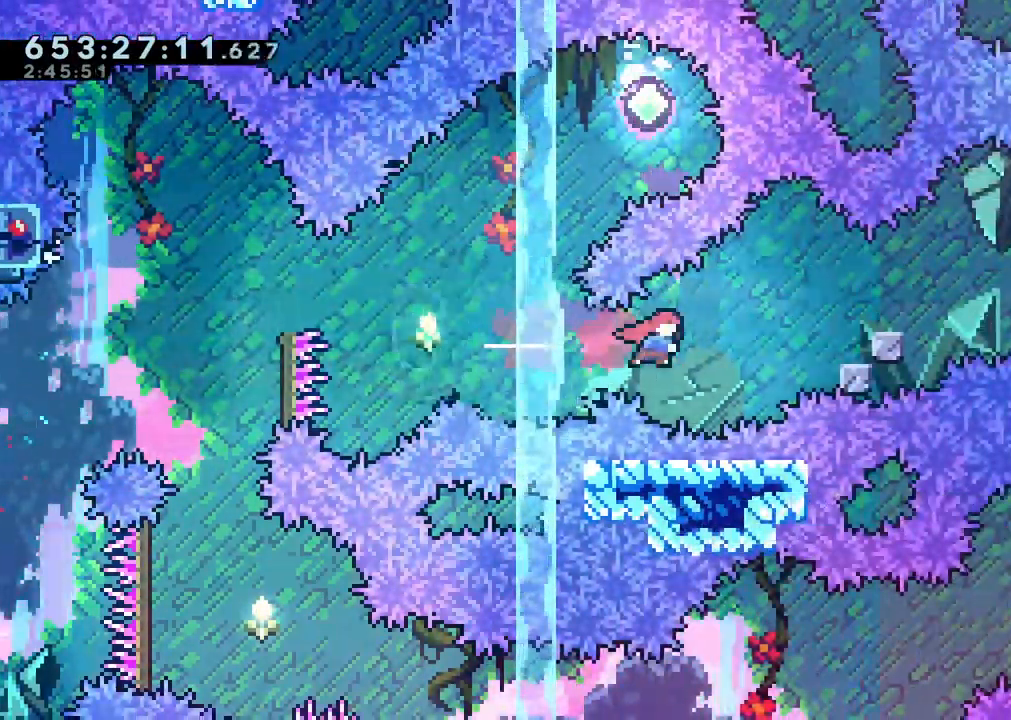
{"dt_ms": 500, "buttons": ["DPAD_RIGHT"], "left_stick": "center", "right_stick": "center", "events": [[117, "Y", "down"], [200, "Y", "up"], [233, "DPAD_RIGHT", "up"], [283, "B", "down"], [333, "DPAD_DOWN", "down"], [367, "Y", "down"], [383, "DPAD_DOWN", "up"], [383, "DPAD_RIGHT", "down"], [400, "B", "up"], [483, "Y", "up"]]}
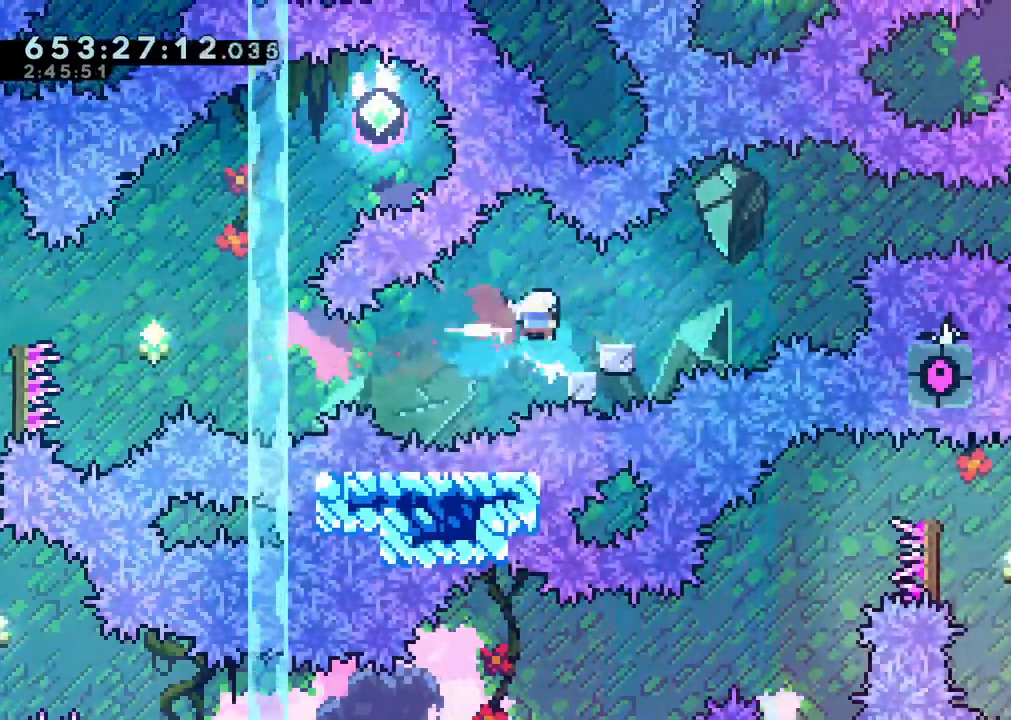
{"dt_ms": 500, "buttons": ["B", "DPAD_RIGHT"], "left_stick": "center", "right_stick": "center", "events": [[50, "B", "down"]]}
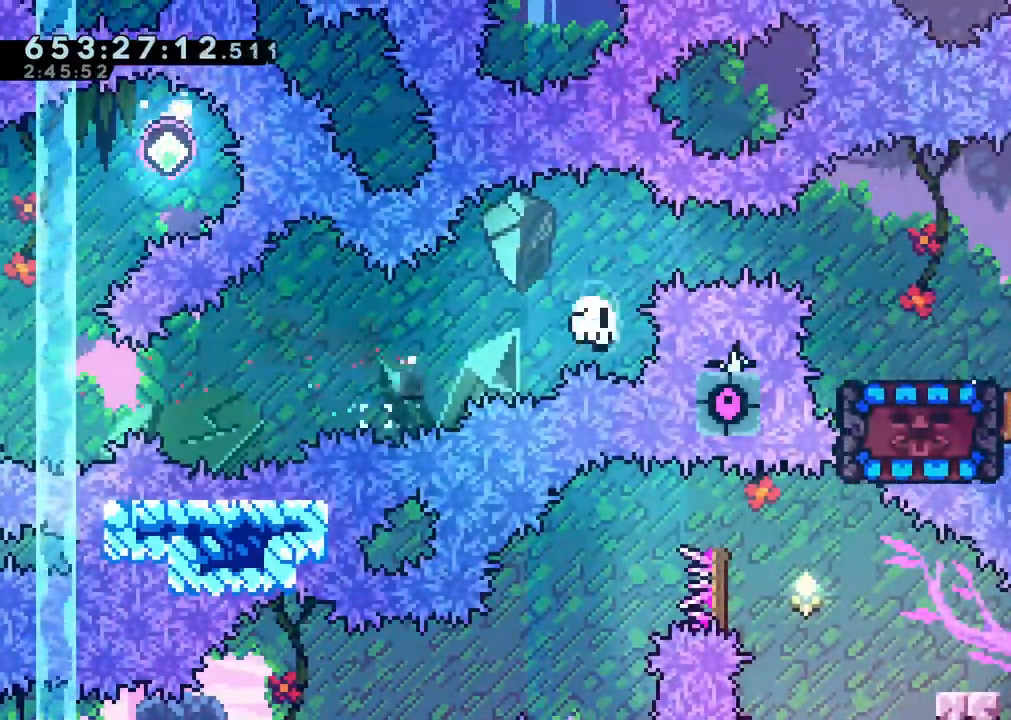
{"dt_ms": 1000, "buttons": ["Y", "DPAD_UP"], "left_stick": "center", "right_stick": "center"}
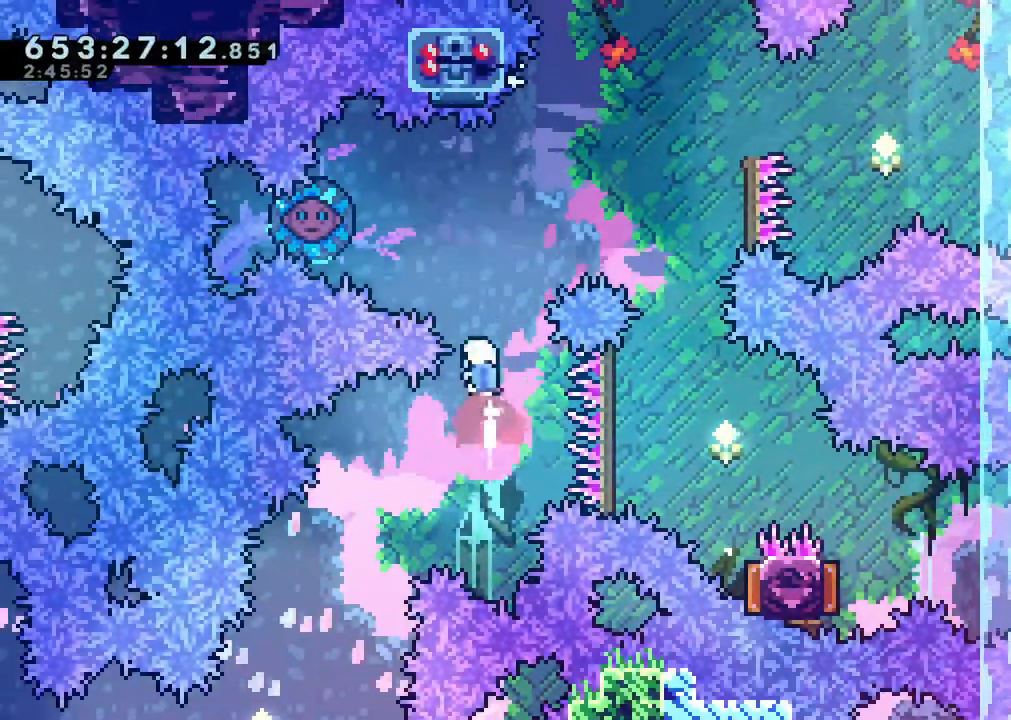
{"dt_ms": 500, "buttons": ["B", "DPAD_RIGHT"], "left_stick": "center", "right_stick": "center", "events": [[67, "Y", "up"], [100, "DPAD_UP", "up"], [267, "Y", "down"], [400, "Y", "up"], [467, "B", "down"], [467, "DPAD_RIGHT", "down"]]}
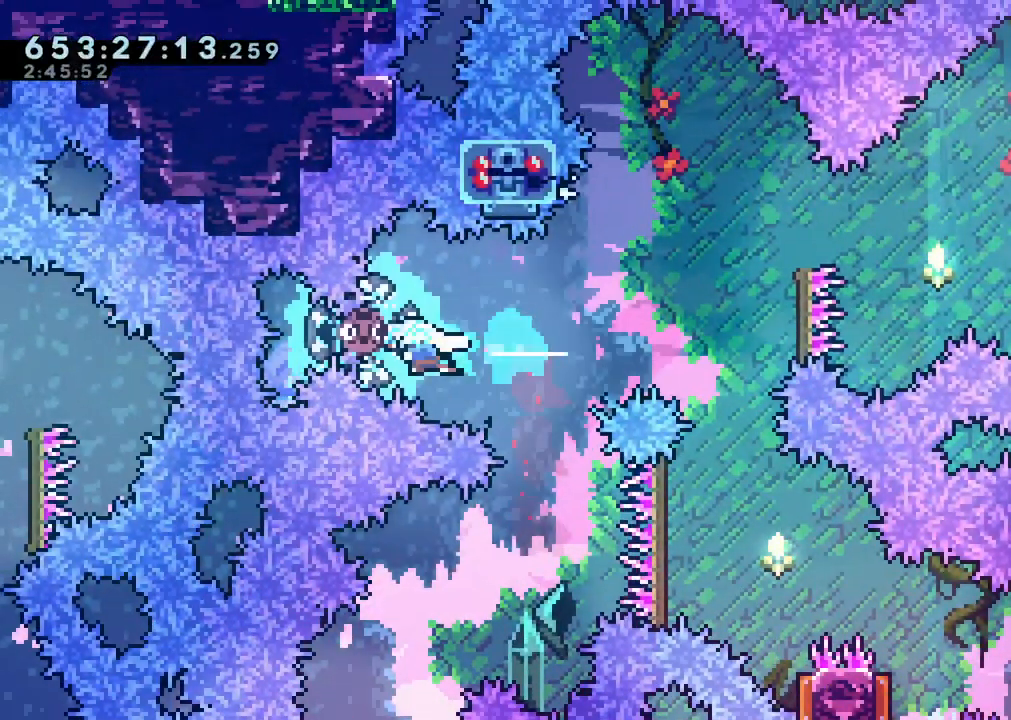
{"dt_ms": 500, "buttons": ["DPAD_RIGHT"], "left_stick": "center", "right_stick": "center", "events": [[167, "B", "up"], [267, "B", "down"], [283, "DPAD_RIGHT", "up"], [383, "DPAD_RIGHT", "down"], [450, "B", "up"]]}
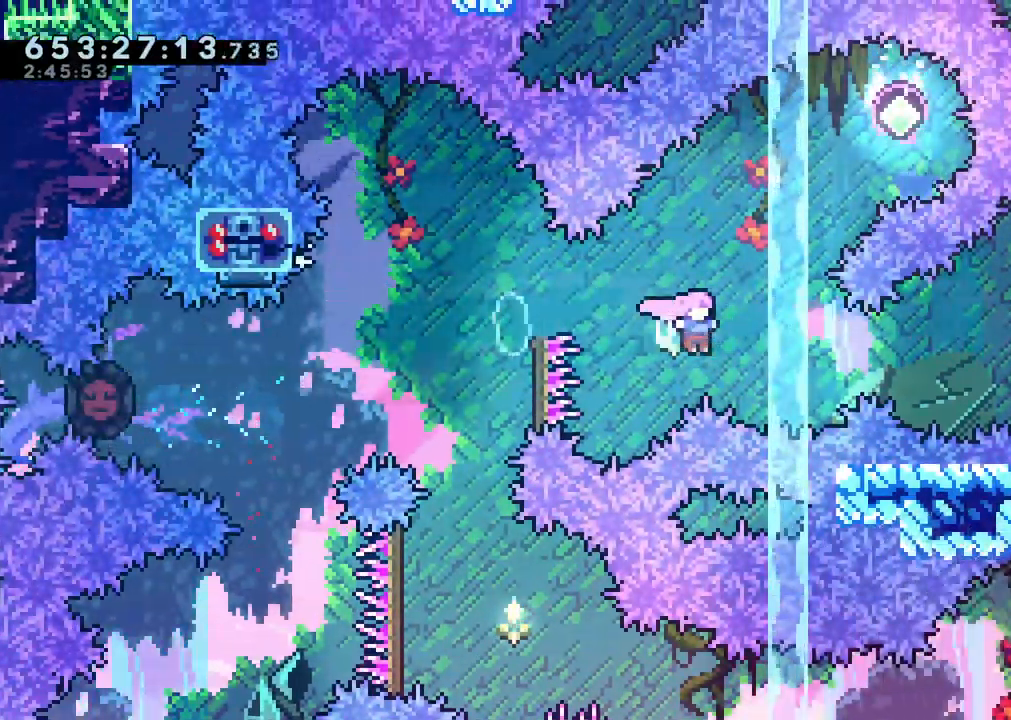
{"dt_ms": 500, "buttons": ["Y", "DPAD_RIGHT"], "left_stick": "center", "right_stick": "center", "events": [[100, "Y", "down"], [267, "Y", "up"], [417, "Y", "down"]]}
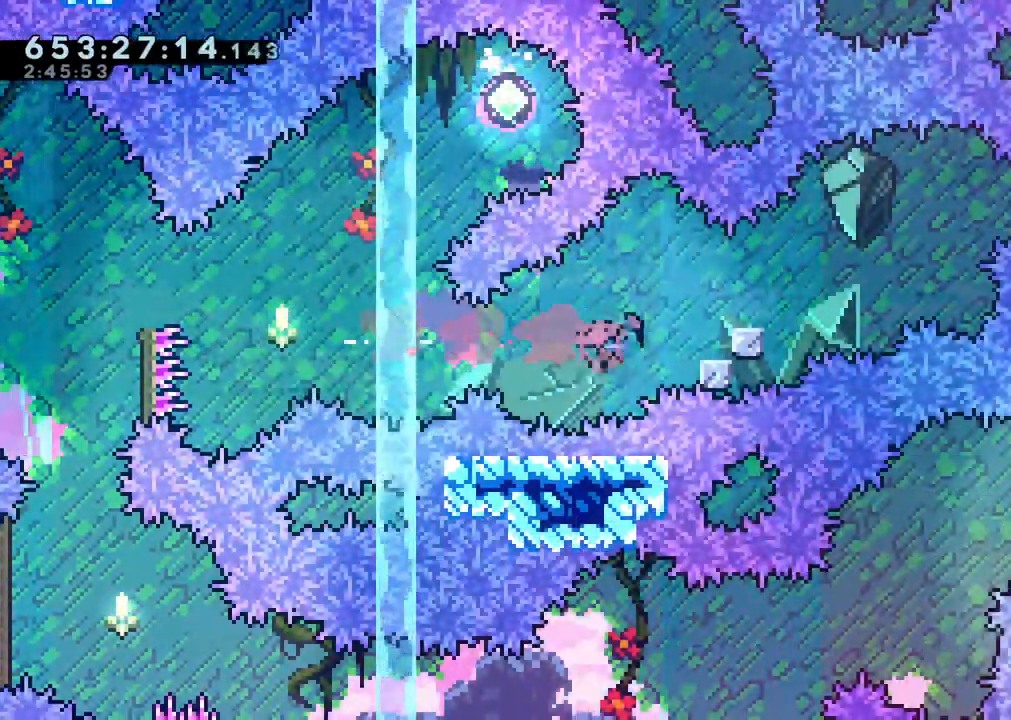
{"dt_ms": 500, "buttons": ["B", "DPAD_RIGHT"], "left_stick": "center", "right_stick": "center", "events": [[33, "Y", "up"], [50, "DPAD_RIGHT", "up"], [83, "B", "down"], [150, "DPAD_DOWN", "down"], [183, "Y", "down"], [200, "DPAD_DOWN", "up"], [200, "DPAD_RIGHT", "down"], [233, "B", "up"], [317, "Y", "up"], [383, "B", "down"]]}
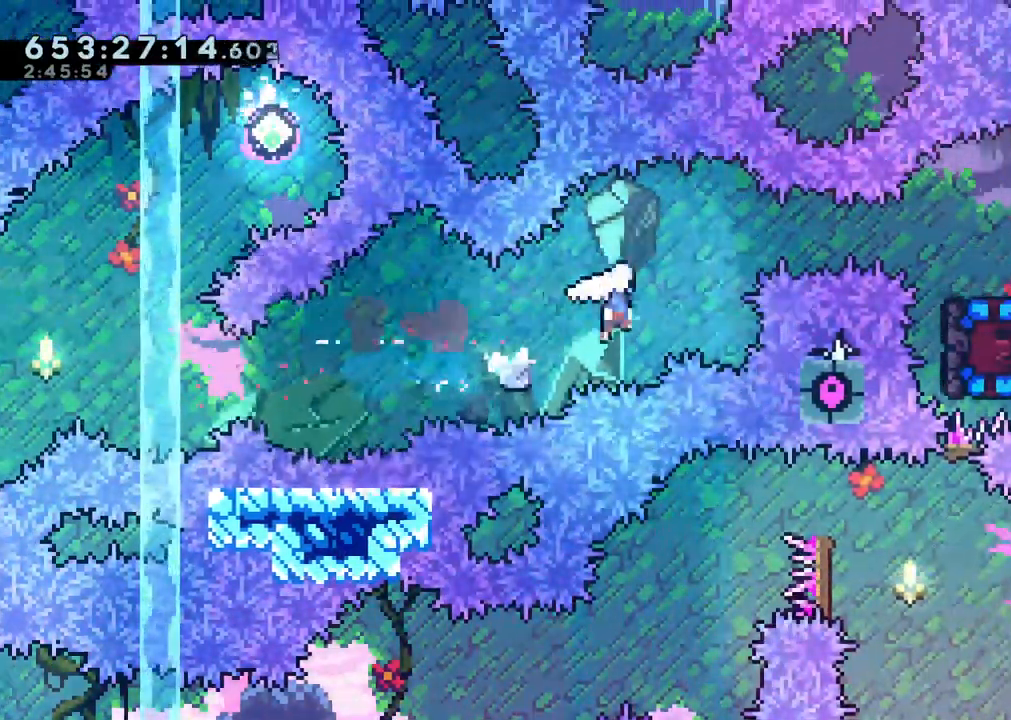
{"dt_ms": 500, "buttons": [], "left_stick": "center", "right_stick": "center", "events": [[250, "Y", "down"], [367, "Y", "up"], [383, "B", "up"], [433, "DPAD_RIGHT", "up"]]}
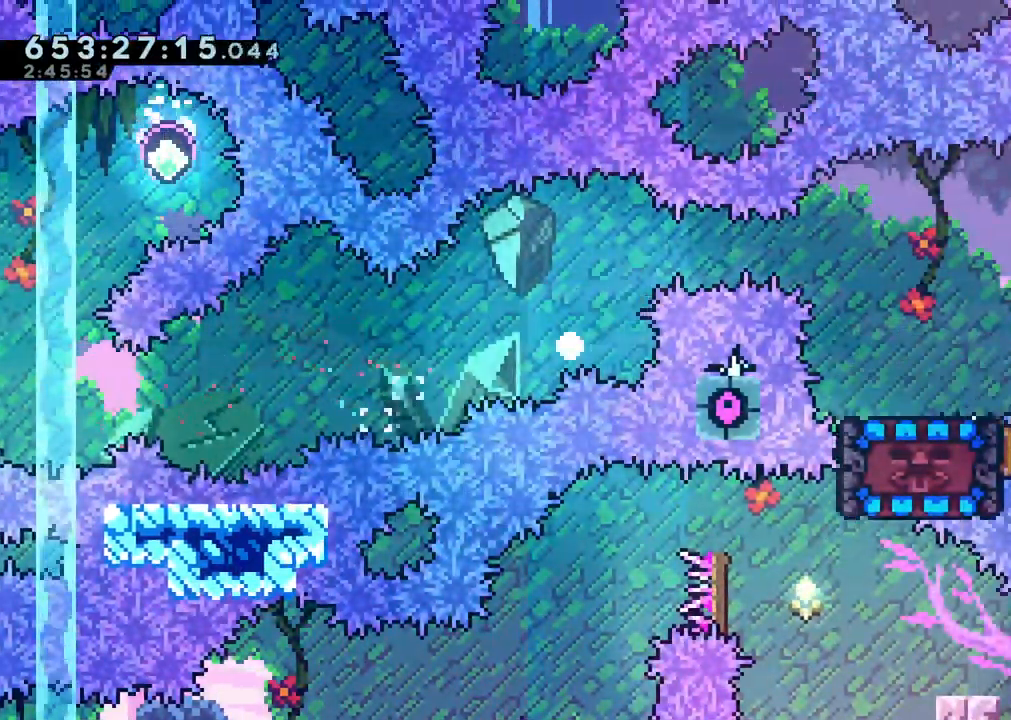
{"dt_ms": 1000, "buttons": [], "left_stick": "center", "right_stick": "center"}
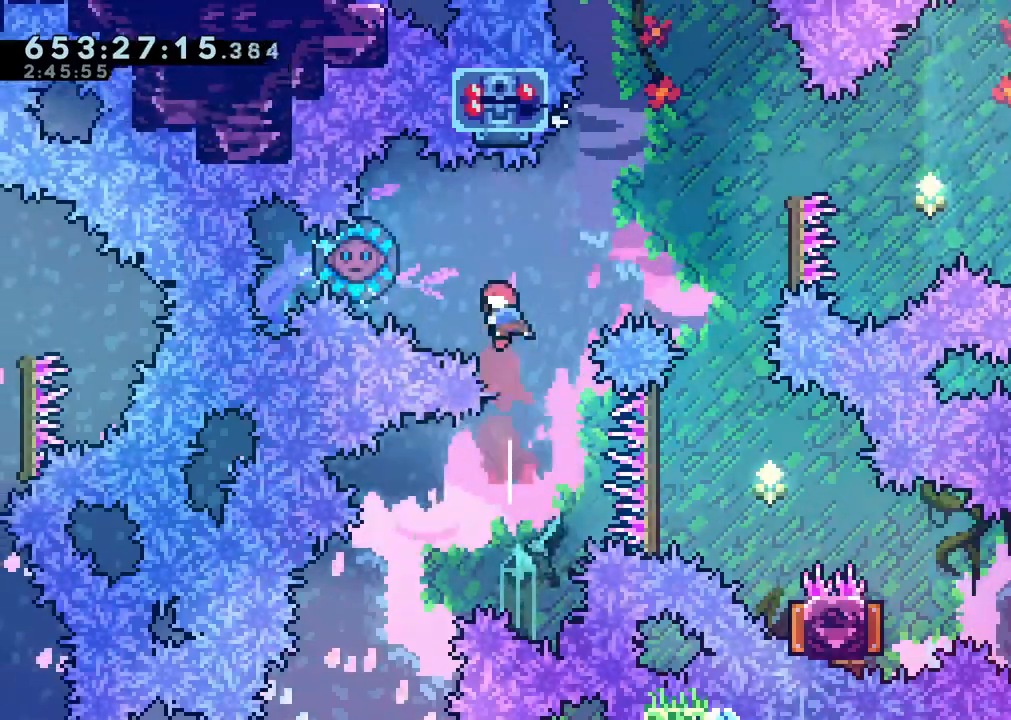
{"dt_ms": 1000, "buttons": ["Y", "DPAD_RIGHT"], "left_stick": "center", "right_stick": "center", "events": [[150, "Y", "down"], [283, "Y", "up"], [317, "DPAD_RIGHT", "down"], [350, "B", "down"], [550, "B", "up"], [633, "B", "down"], [667, "DPAD_RIGHT", "up"], [767, "DPAD_RIGHT", "down"], [817, "B", "up"], [983, "Y", "down"]]}
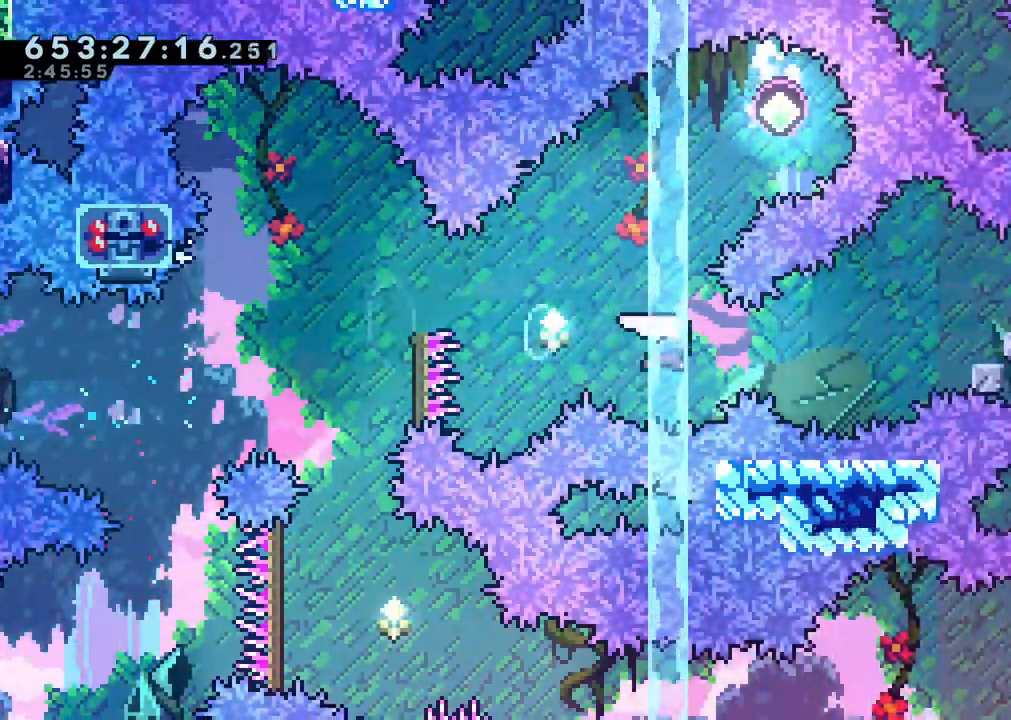
{"dt_ms": 500, "buttons": ["B"], "left_stick": "center", "right_stick": "center", "events": [[150, "Y", "up"], [283, "Y", "down"], [400, "Y", "up"], [417, "DPAD_RIGHT", "up"], [483, "B", "down"]]}